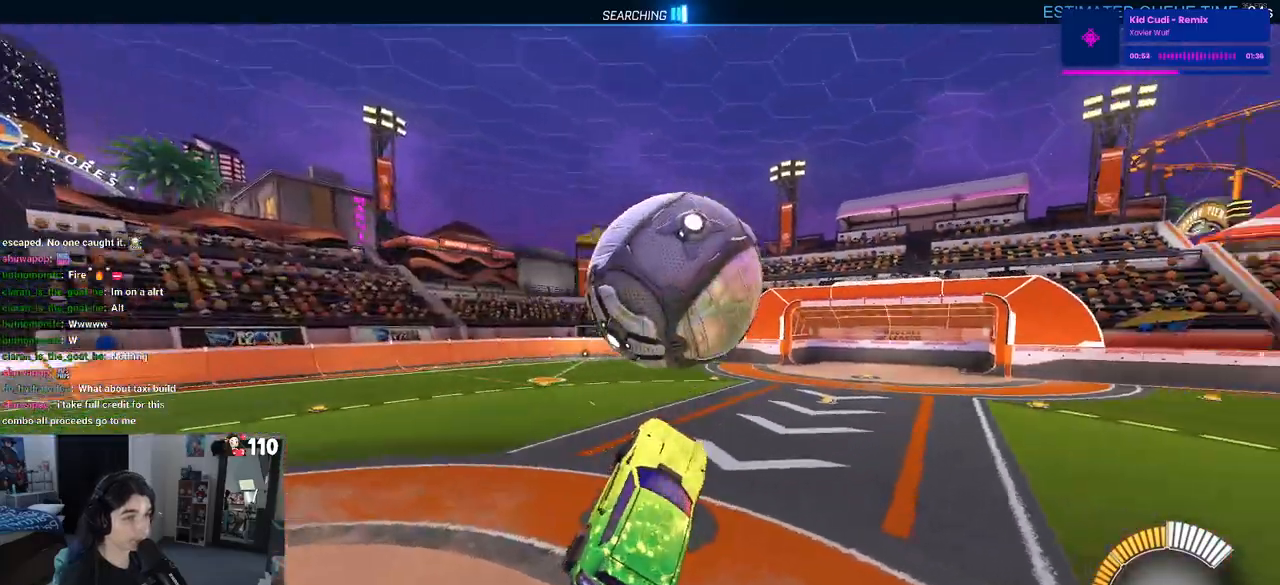
Gameplay with a controller (PlayStation layout); each line is a JSON object with the inputs held at the frame after it. "events" lists button and stick changes between this image and that frame as [ms after this image, input, new state], when the widget could be followed in between. Not read: R2.
{"buttons": ["L1", "R1"], "left_stick": "down-left", "right_stick": "center", "events": [[150, "left_stick", "up"], [300, "left_stick", "up-left"], [467, "left_stick", "down-left"]]}
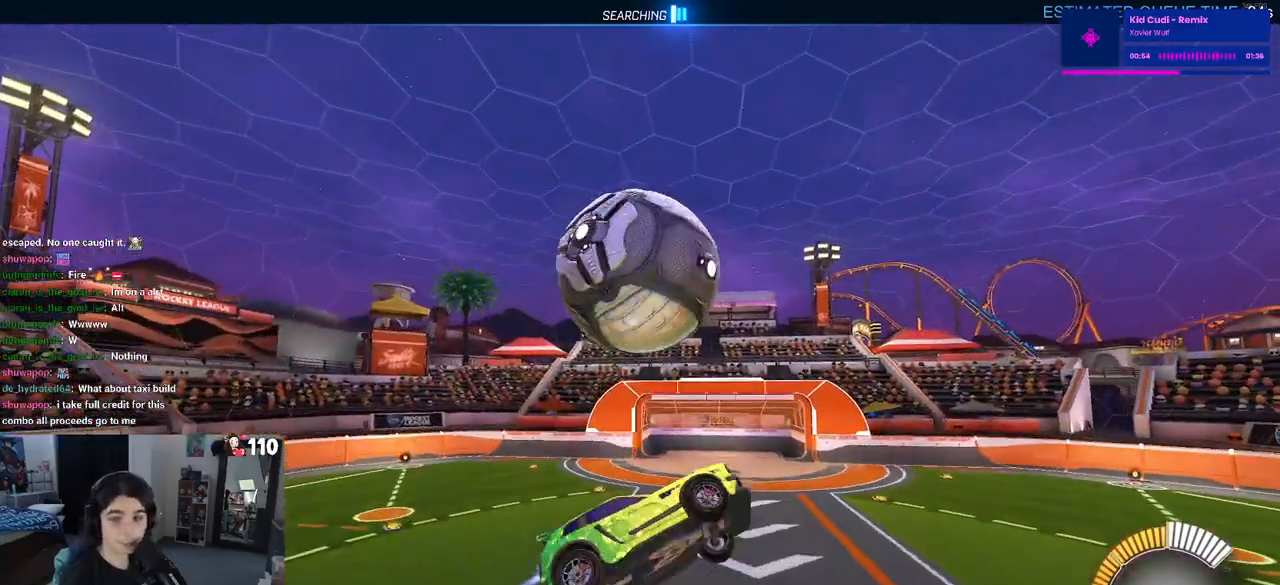
{"buttons": ["L1"], "left_stick": "up", "right_stick": "center", "events": [[67, "left_stick", "down-right"], [100, "R1", "up"], [350, "left_stick", "up-right"], [433, "left_stick", "up"]]}
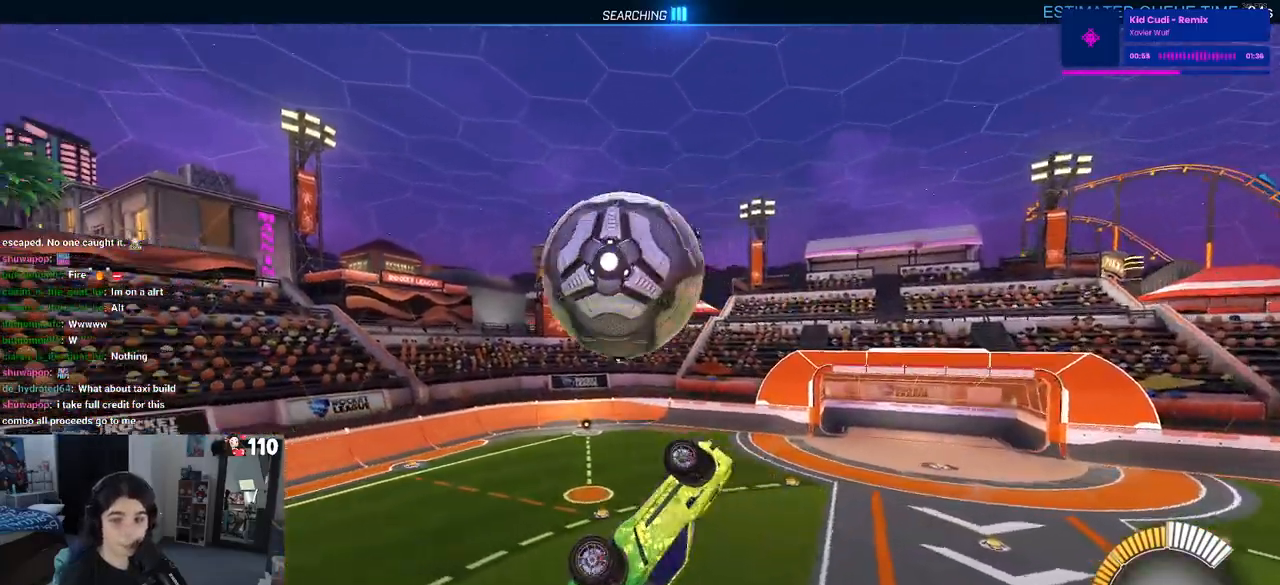
{"buttons": ["L1"], "left_stick": "center", "right_stick": "center", "events": [[67, "left_stick", "up-left"], [267, "left_stick", "left"], [500, "left_stick", "center"]]}
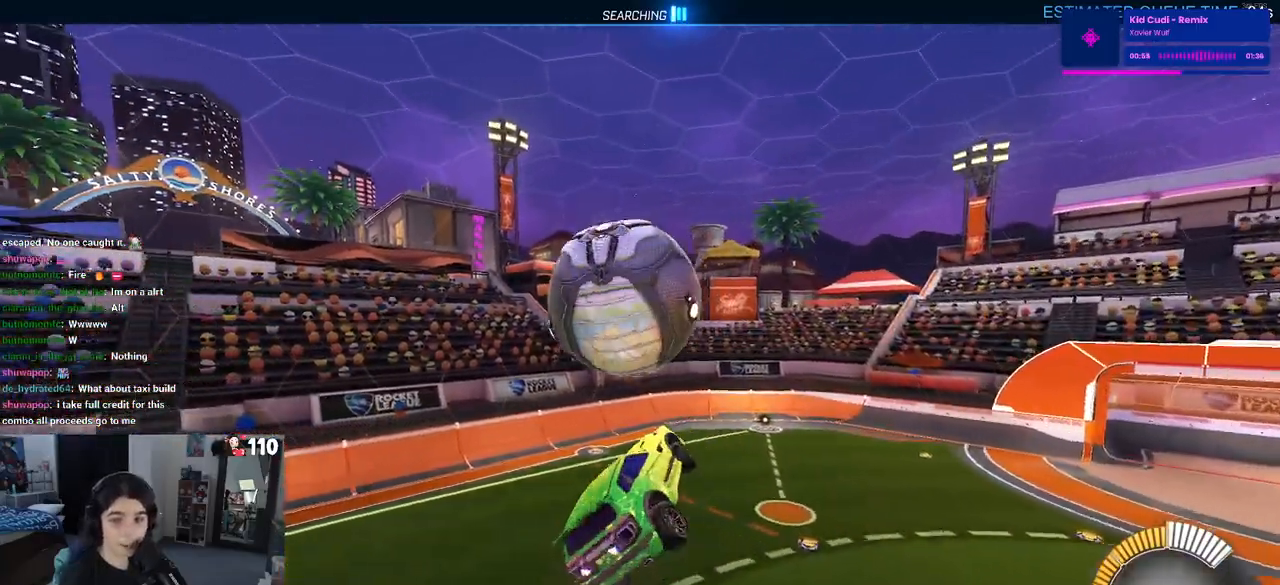
{"buttons": ["L1"], "left_stick": "up", "right_stick": "center", "events": [[67, "left_stick", "down-right"], [317, "left_stick", "up-right"], [450, "left_stick", "up"]]}
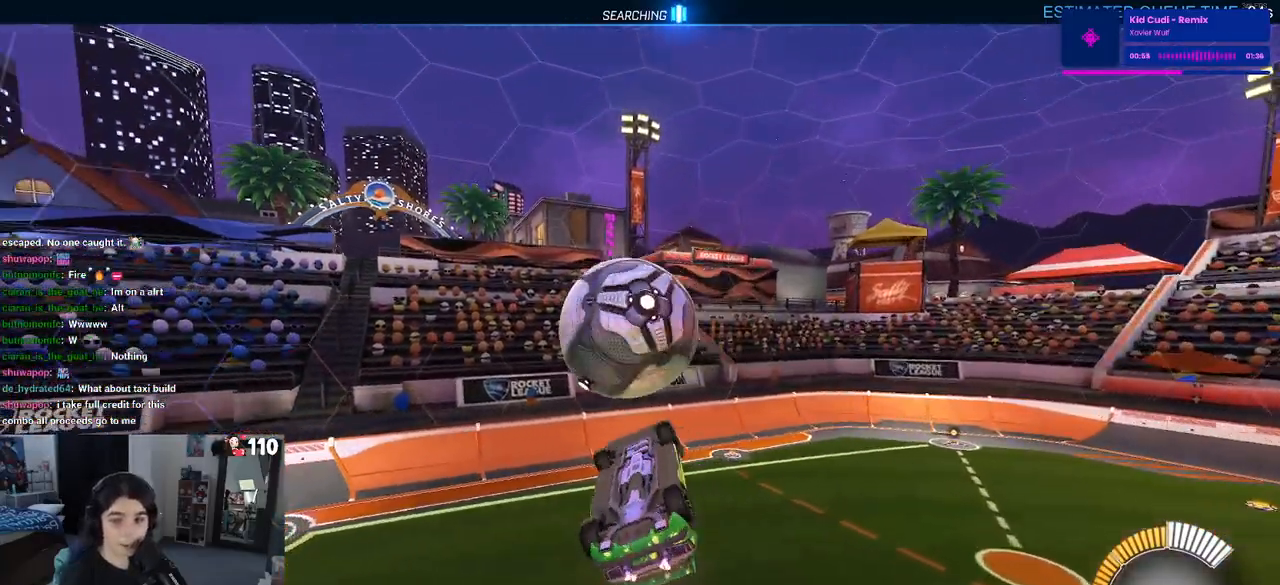
{"buttons": ["R1"], "left_stick": "down-right", "right_stick": "center", "events": [[17, "R1", "down"], [117, "left_stick", "up-left"], [233, "left_stick", "left"], [367, "L1", "up"], [400, "left_stick", "down-right"]]}
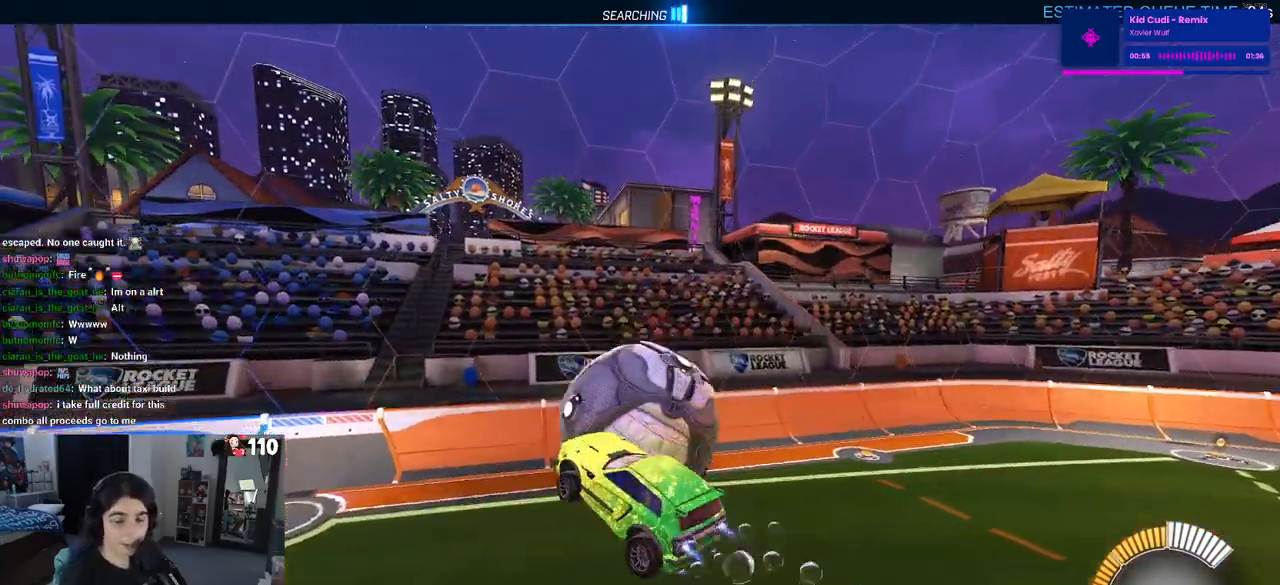
{"buttons": [], "left_stick": "right", "right_stick": "center", "events": [[17, "left_stick", "right"], [50, "R1", "up"], [117, "left_stick", "center"], [317, "left_stick", "up-right"], [417, "left_stick", "right"]]}
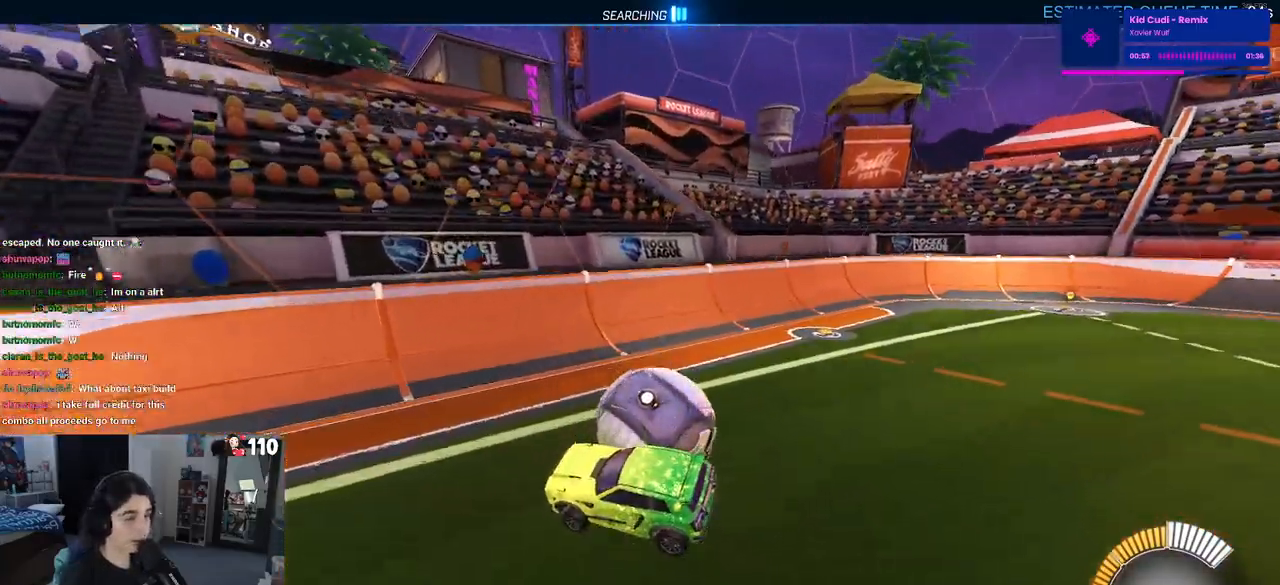
{"buttons": ["SQUARE"], "left_stick": "left", "right_stick": "center", "events": [[50, "SQUARE", "down"], [167, "SQUARE", "up"], [233, "left_stick", "center"], [400, "SQUARE", "down"], [433, "left_stick", "left"]]}
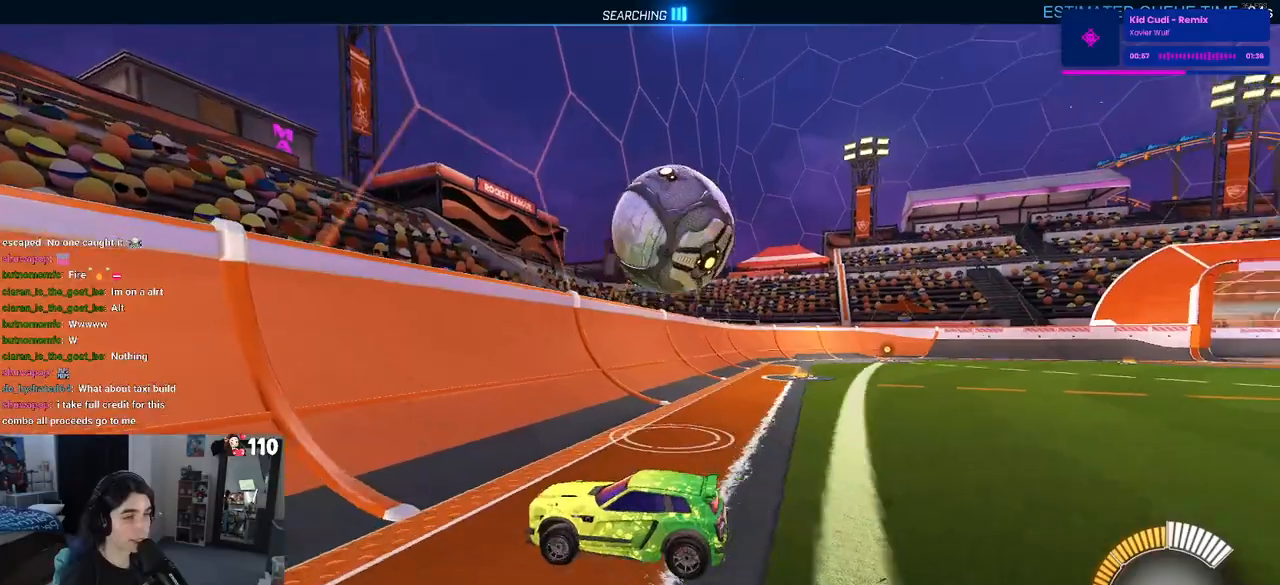
{"buttons": ["SQUARE"], "left_stick": "left", "right_stick": "center", "events": [[50, "SQUARE", "up"], [333, "SQUARE", "down"]]}
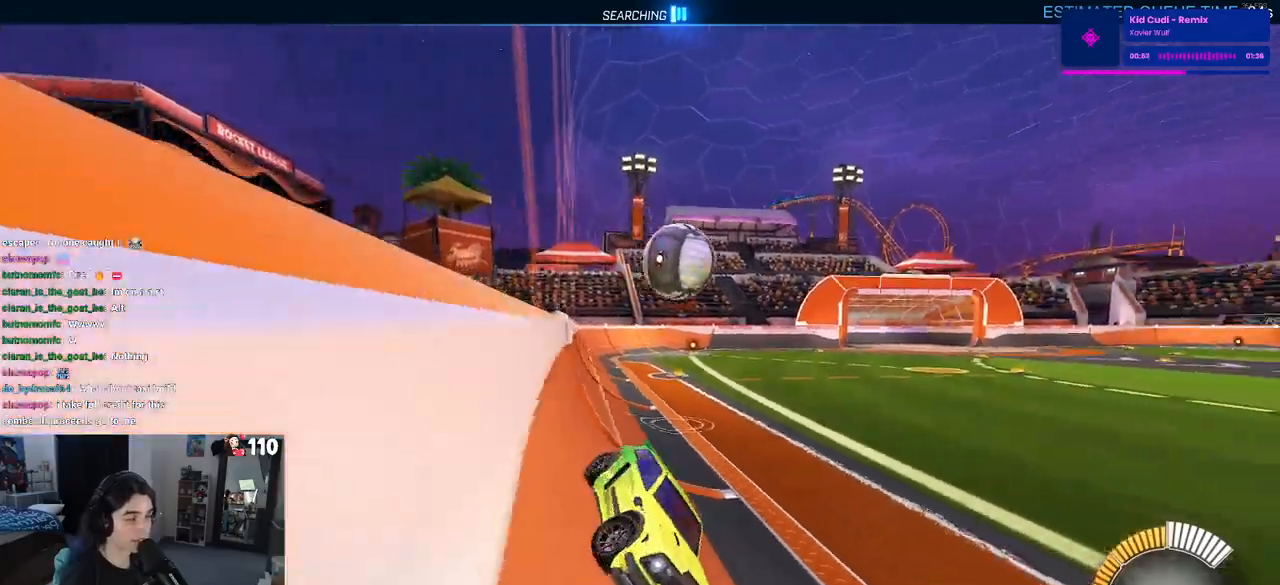
{"buttons": ["R1"], "left_stick": "left", "right_stick": "center", "events": [[117, "SQUARE", "up"], [317, "R1", "down"]]}
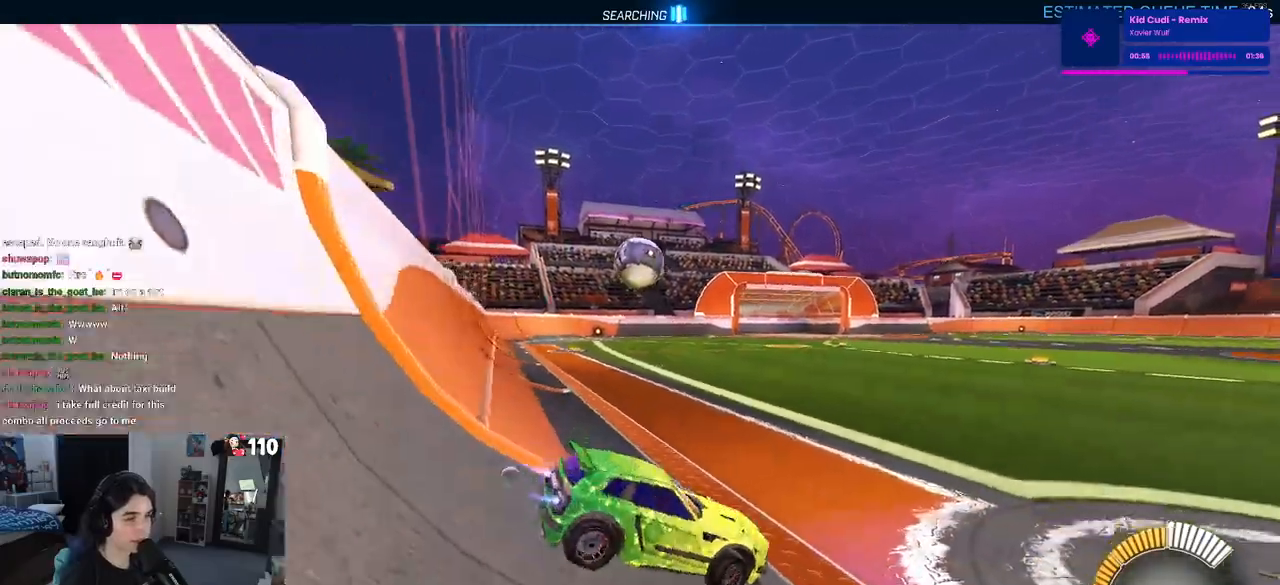
{"buttons": ["R1"], "left_stick": "center", "right_stick": "center", "events": [[450, "left_stick", "center"]]}
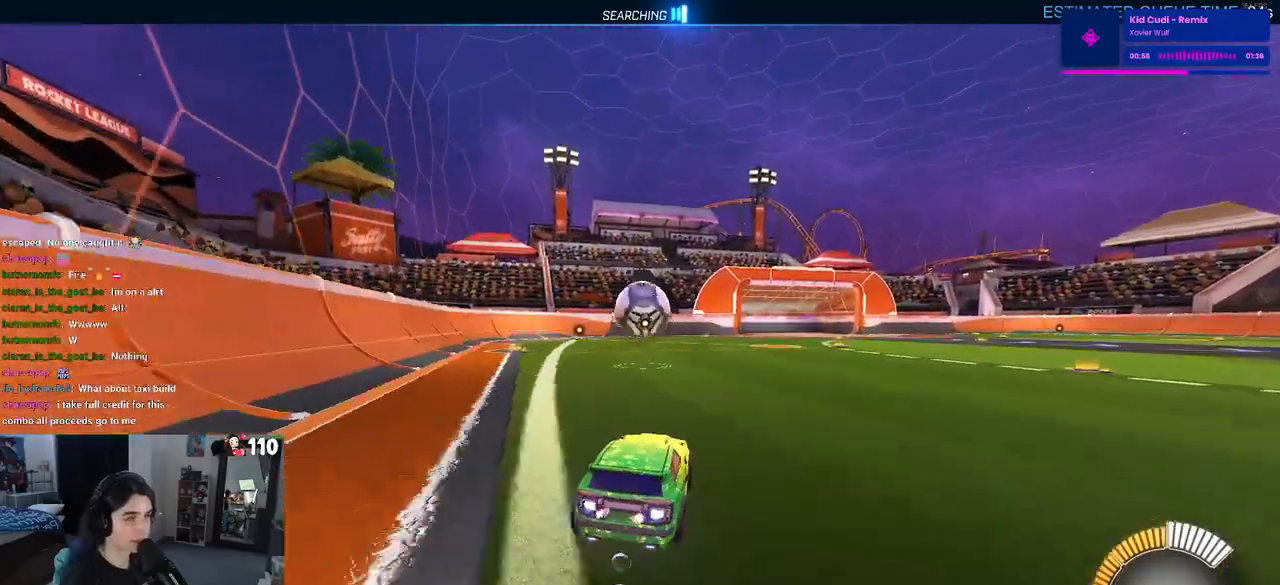
{"buttons": ["CROSS", "R1"], "left_stick": "down", "right_stick": "center", "events": [[283, "left_stick", "right"], [367, "left_stick", "down"], [417, "CROSS", "down"]]}
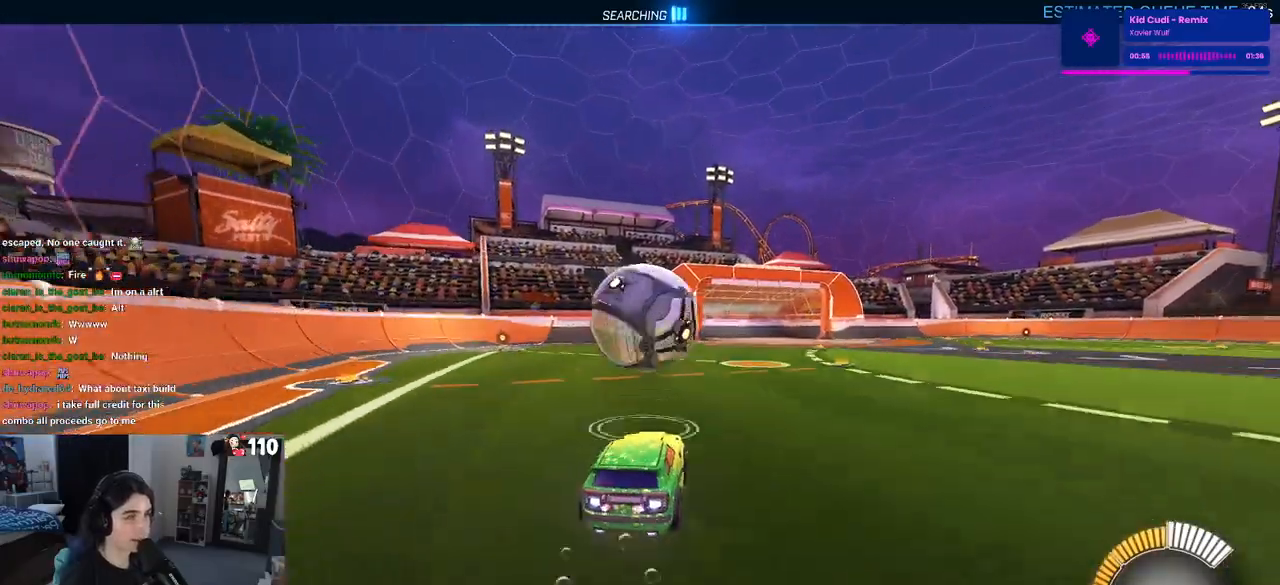
{"buttons": ["L1"], "left_stick": "up", "right_stick": "center", "events": [[67, "CROSS", "up"], [100, "left_stick", "right"], [133, "CROSS", "down"], [250, "L1", "down"], [267, "CROSS", "up"], [267, "left_stick", "up-right"], [383, "left_stick", "up"], [483, "R1", "up"]]}
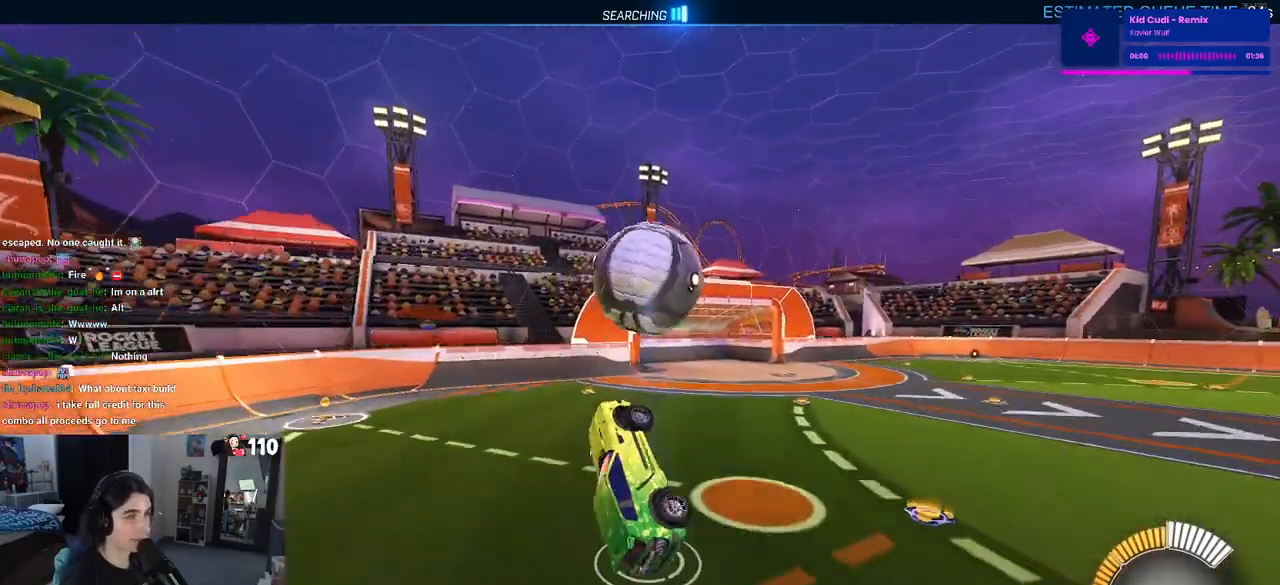
{"buttons": ["L1", "R1"], "left_stick": "left", "right_stick": "center", "events": [[67, "left_stick", "up-left"], [217, "L1", "up"], [217, "R1", "down"], [217, "left_stick", "left"], [400, "L1", "down"]]}
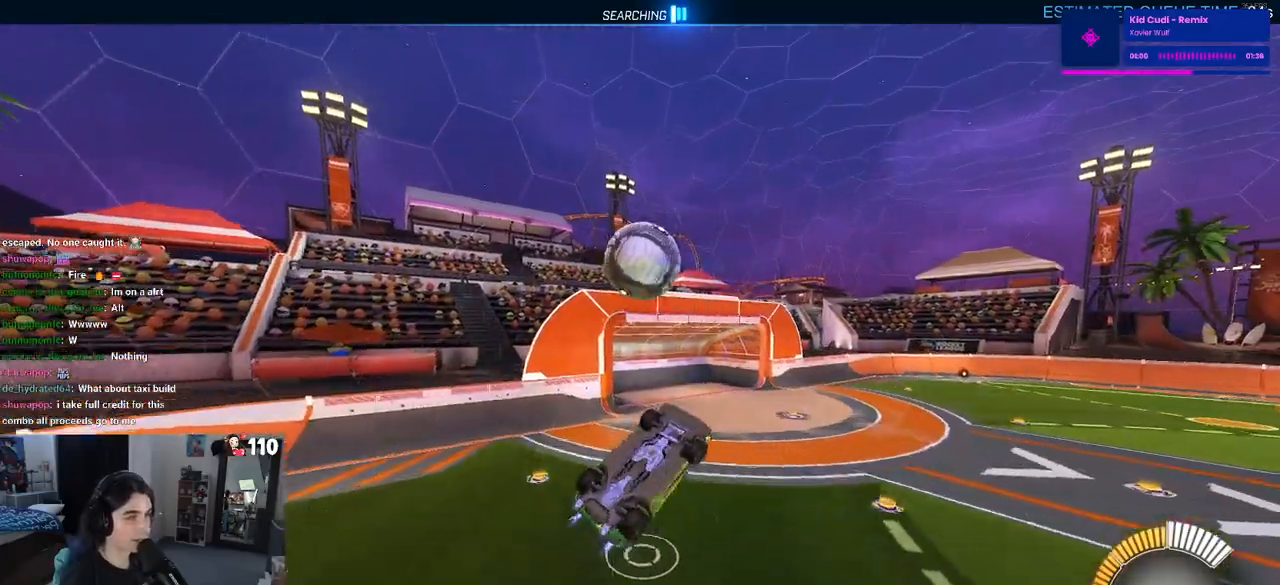
{"buttons": ["R1"], "left_stick": "up-left", "right_stick": "center", "events": [[117, "left_stick", "right"], [350, "left_stick", "up-left"], [467, "L1", "up"]]}
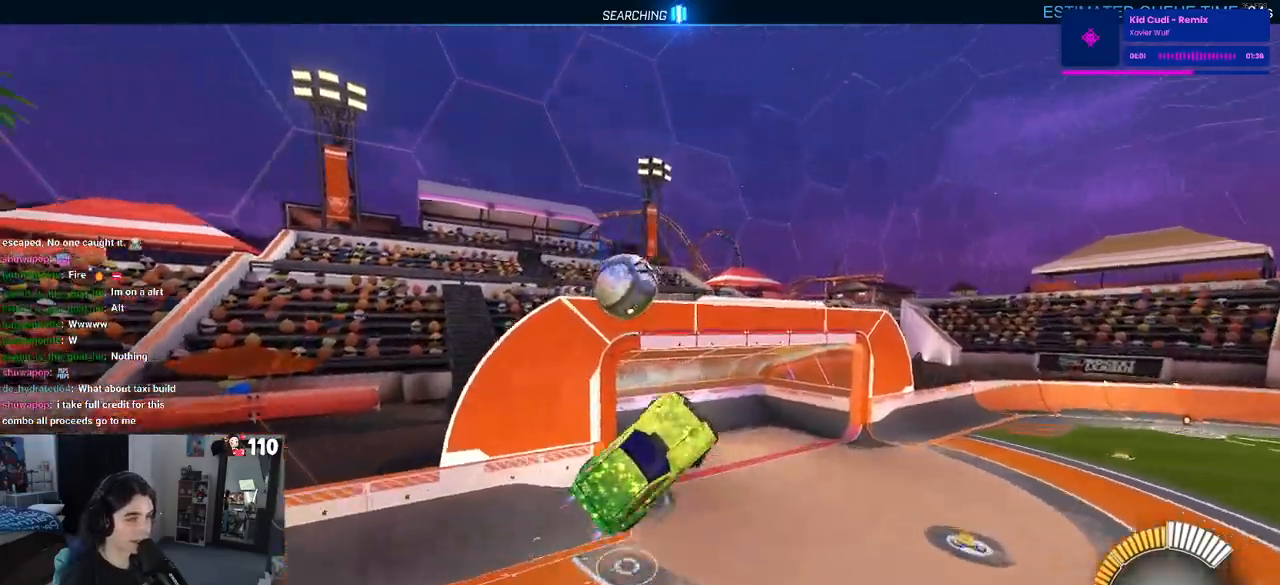
{"buttons": ["SQUARE", "R1"], "left_stick": "center", "right_stick": "center", "events": [[17, "left_stick", "left"], [150, "left_stick", "right"], [183, "SQUARE", "down"], [233, "left_stick", "up-right"], [483, "left_stick", "center"]]}
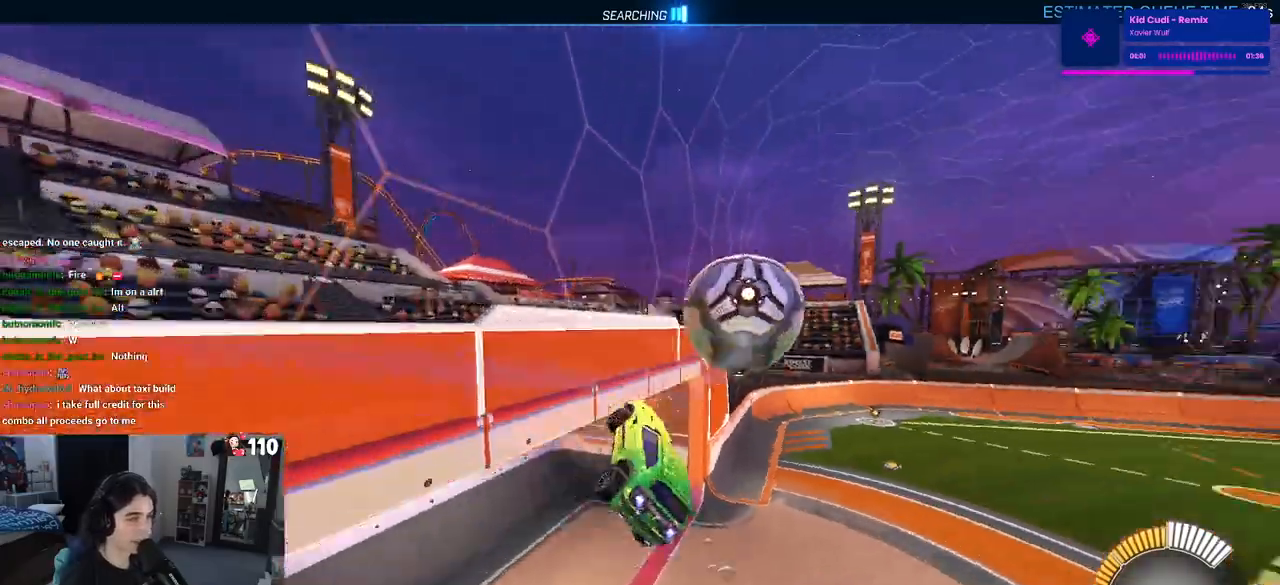
{"buttons": ["SQUARE", "R1"], "left_stick": "up-right", "right_stick": "center", "events": [[217, "left_stick", "down-right"], [250, "CROSS", "down"], [367, "CROSS", "up"], [500, "left_stick", "up-right"]]}
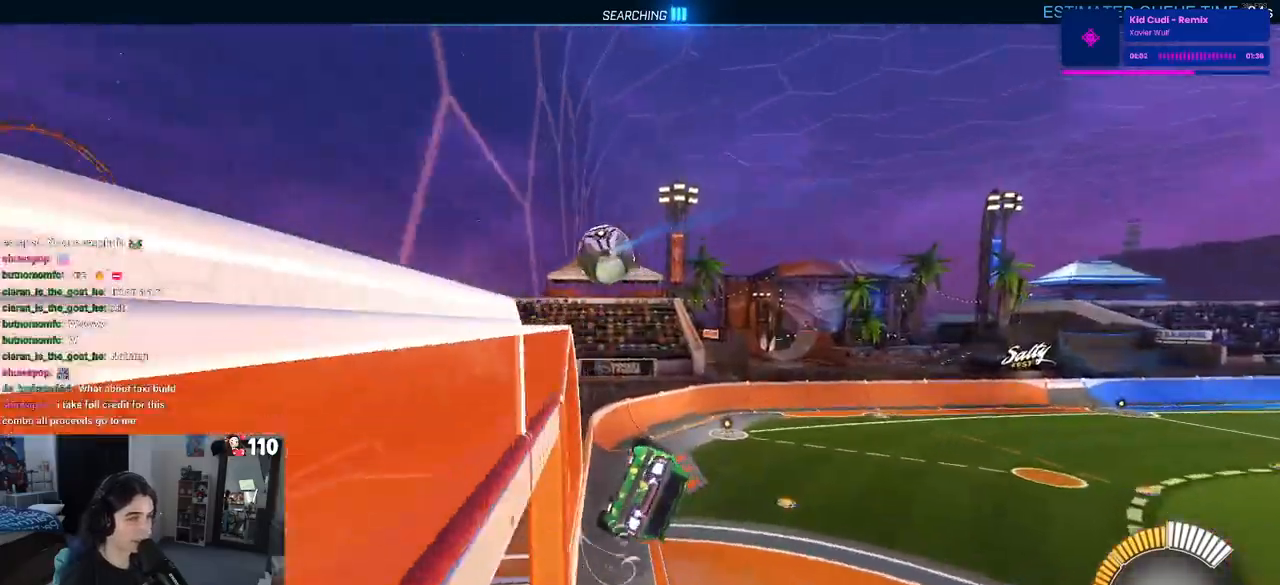
{"buttons": [], "left_stick": "down", "right_stick": "center", "events": [[33, "CROSS", "down"], [100, "SQUARE", "up"], [150, "CROSS", "up"], [233, "left_stick", "center"], [300, "left_stick", "down"], [333, "R1", "up"]]}
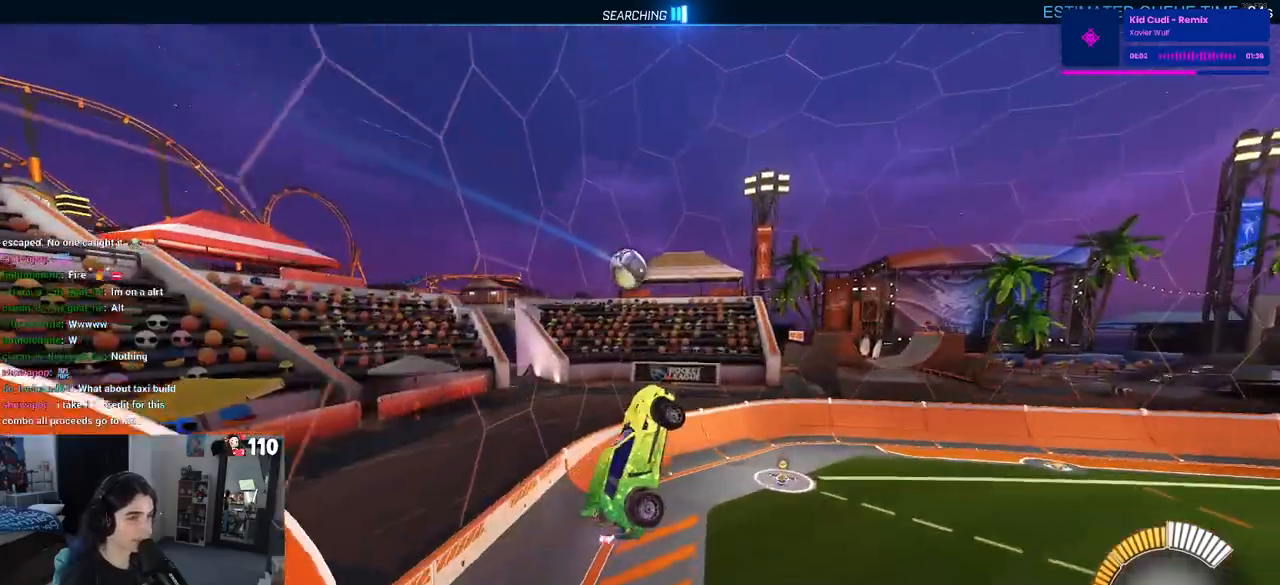
{"buttons": ["L1"], "left_stick": "up", "right_stick": "center", "events": [[117, "left_stick", "down-left"], [283, "L1", "down"], [283, "left_stick", "up-left"], [417, "left_stick", "up"]]}
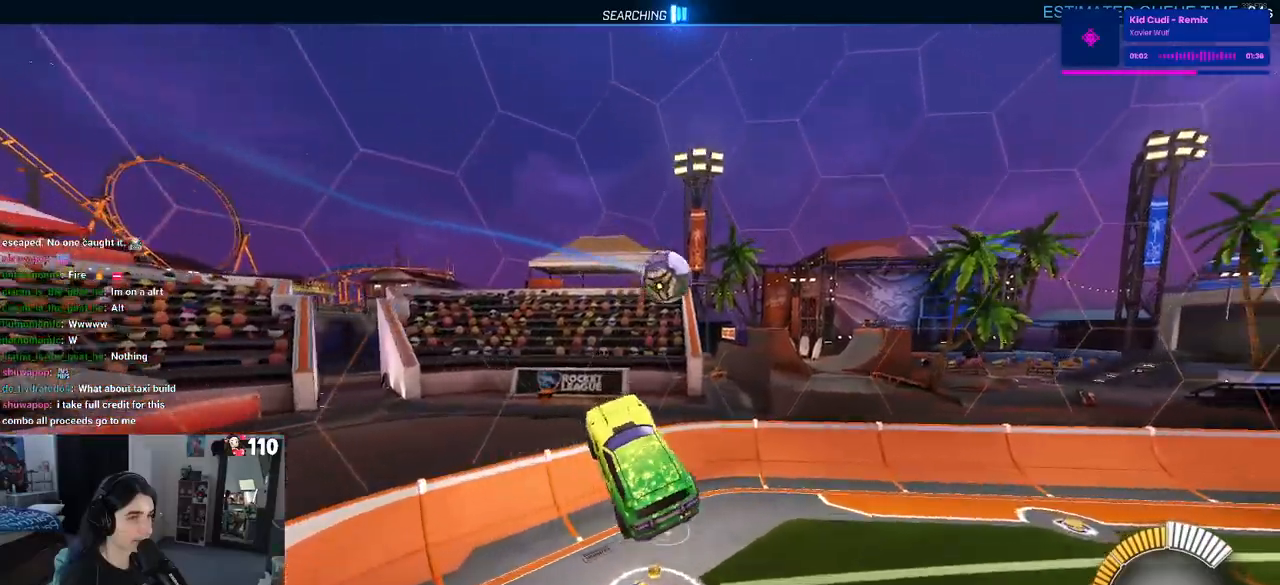
{"buttons": ["SQUARE"], "left_stick": "up-right", "right_stick": "center", "events": [[50, "left_stick", "up-right"], [100, "L1", "up"], [450, "SQUARE", "down"]]}
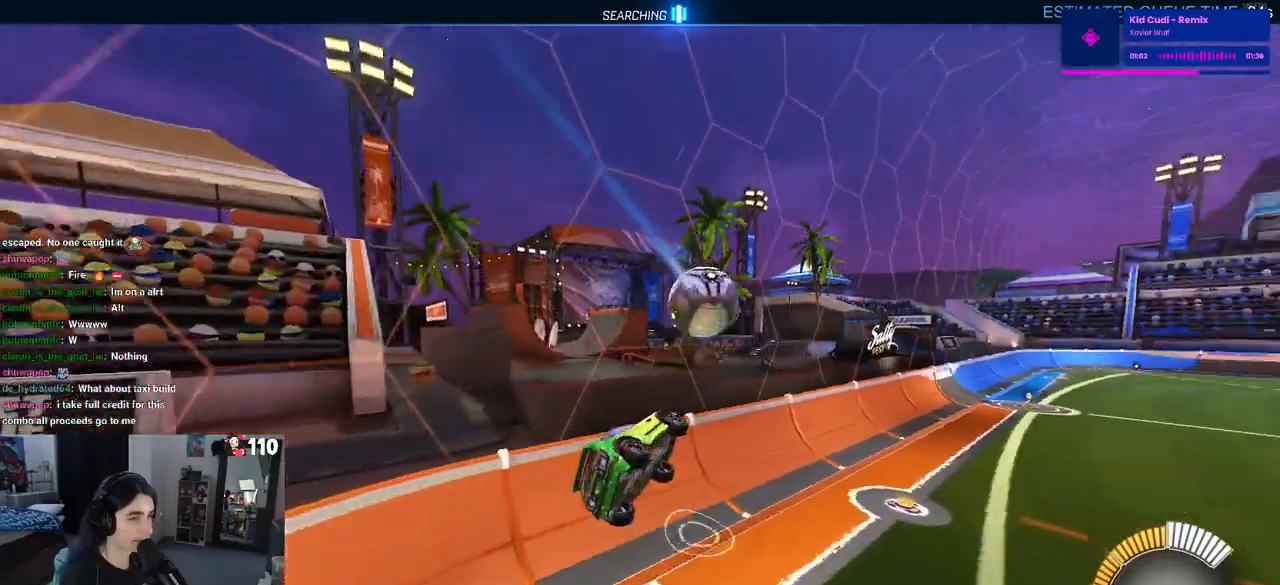
{"buttons": ["R1"], "left_stick": "center", "right_stick": "center", "events": [[133, "left_stick", "right"], [217, "R1", "down"], [383, "left_stick", "center"], [500, "SQUARE", "up"]]}
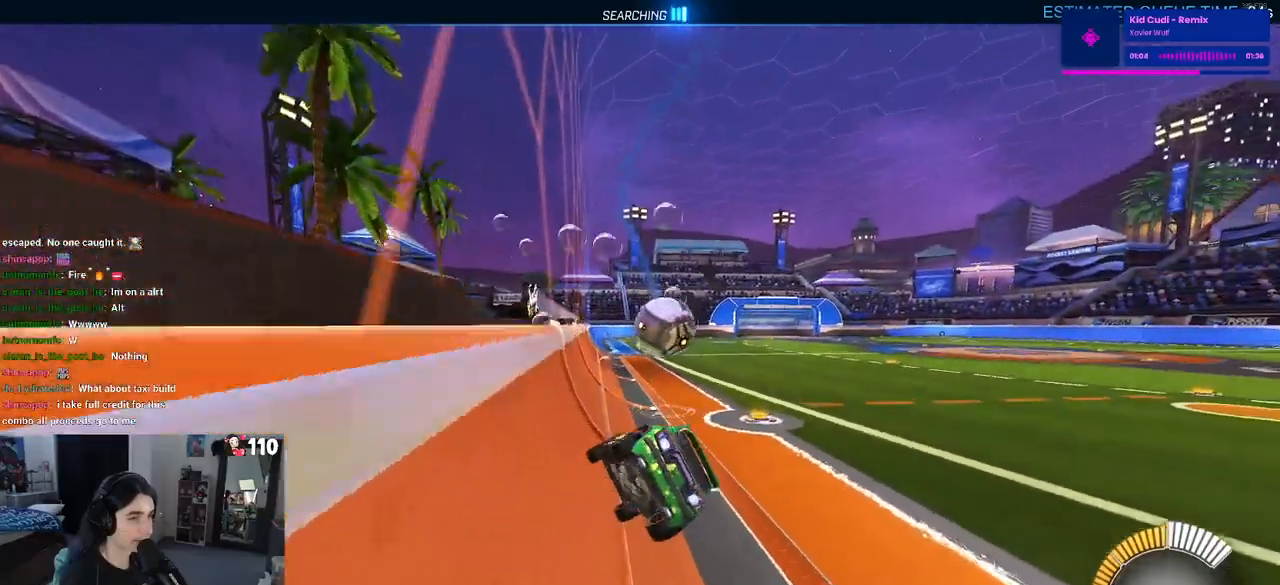
{"buttons": ["R1"], "left_stick": "right", "right_stick": "center", "events": [[217, "TRIANGLE", "down"], [333, "TRIANGLE", "up"], [333, "left_stick", "right"]]}
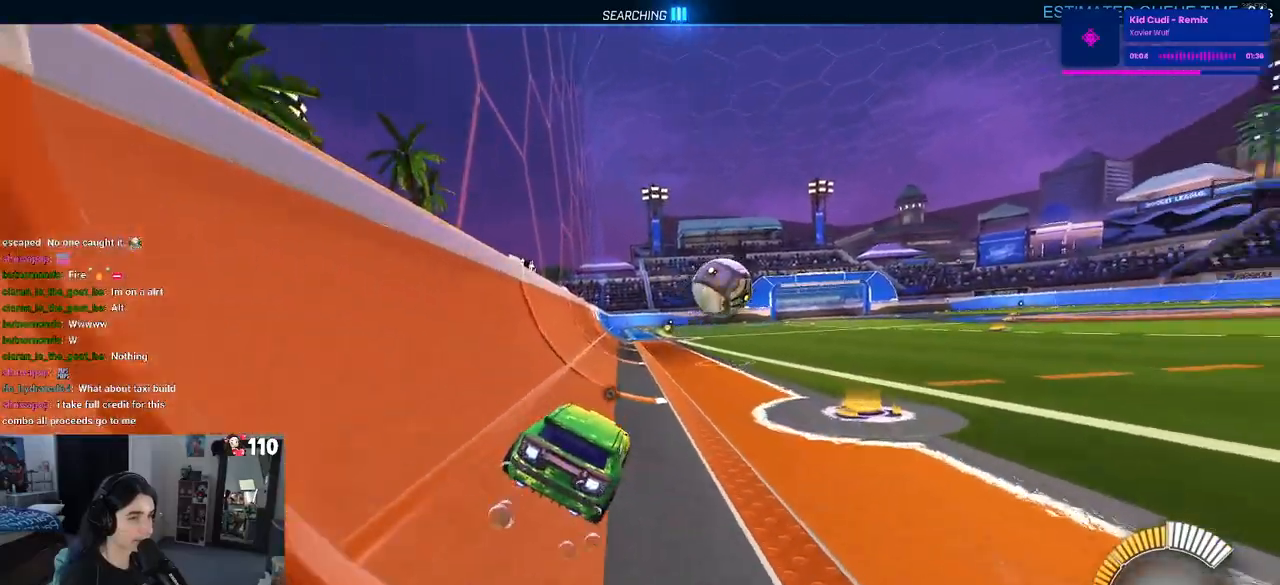
{"buttons": [], "left_stick": "center", "right_stick": "center", "events": [[100, "left_stick", "center"], [467, "R1", "up"]]}
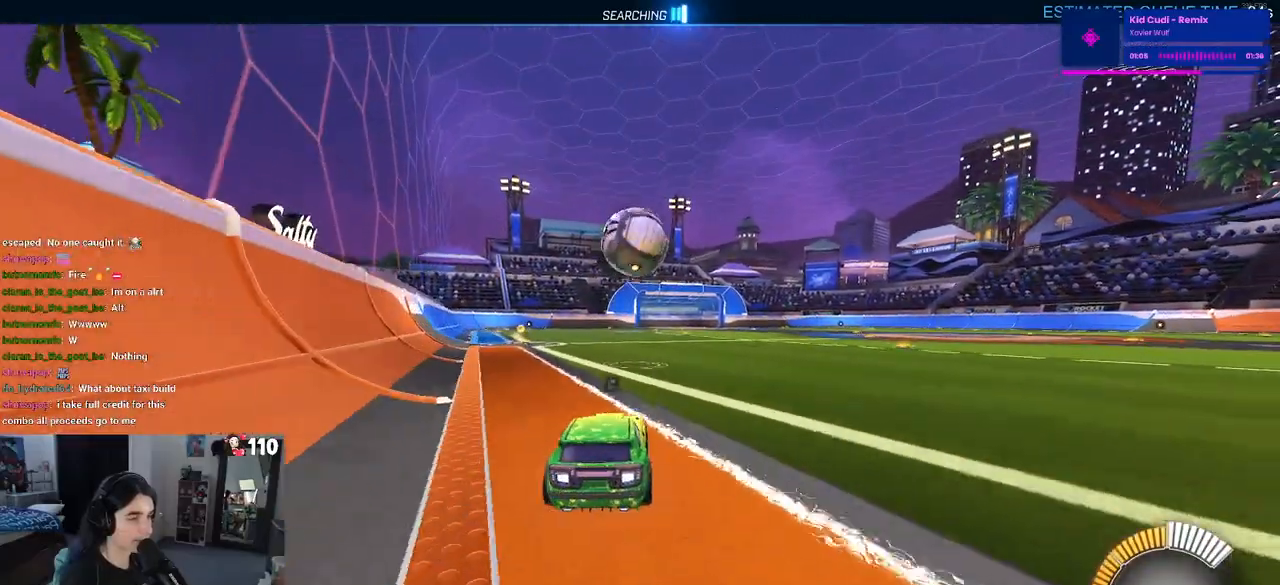
{"buttons": [], "left_stick": "center", "right_stick": "center", "events": []}
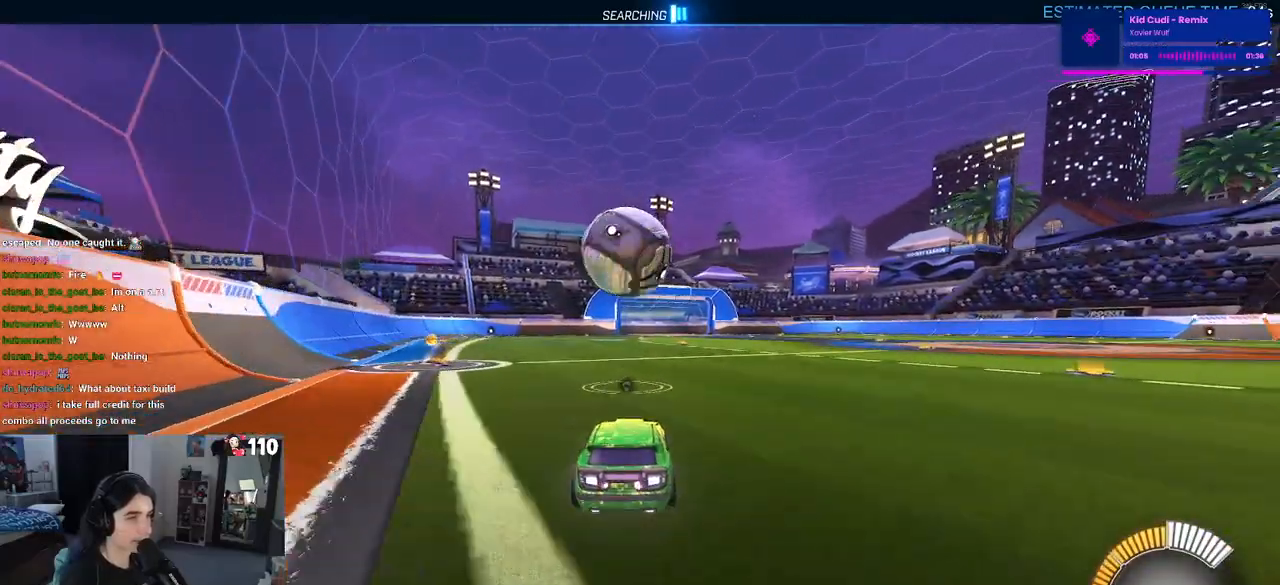
{"buttons": ["R1"], "left_stick": "center", "right_stick": "center", "events": [[100, "left_stick", "left"], [167, "left_stick", "center"], [450, "R1", "down"]]}
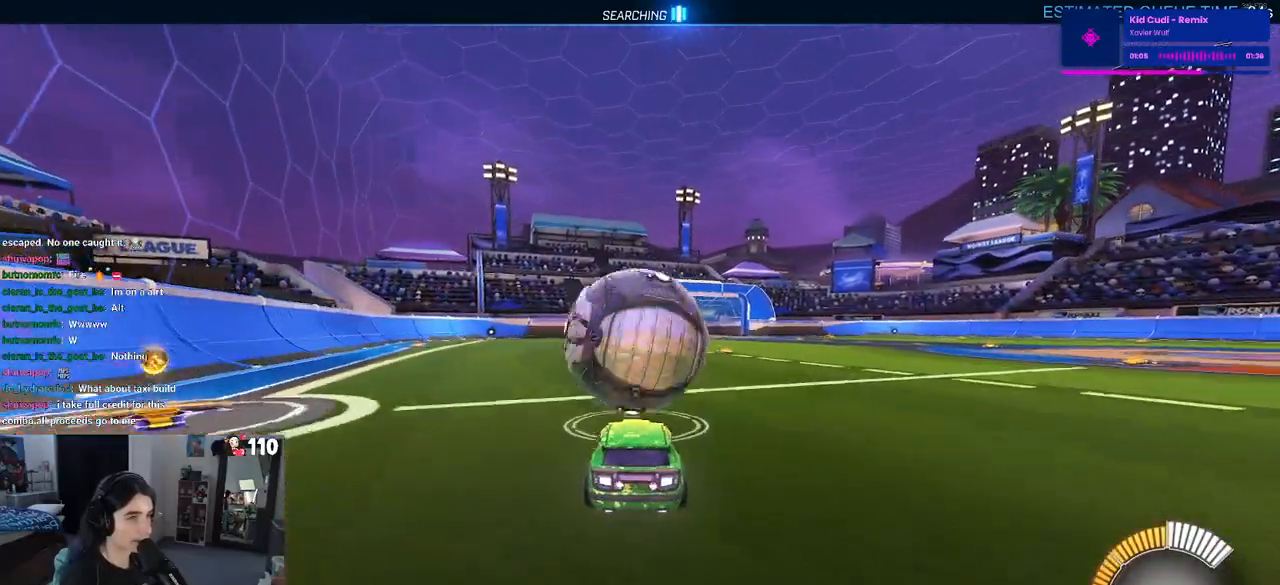
{"buttons": [], "left_stick": "right", "right_stick": "center", "events": [[67, "CROSS", "down"], [67, "left_stick", "down-right"], [100, "L1", "down"], [250, "CROSS", "up"], [400, "L1", "up"], [400, "left_stick", "right"], [433, "R1", "up"]]}
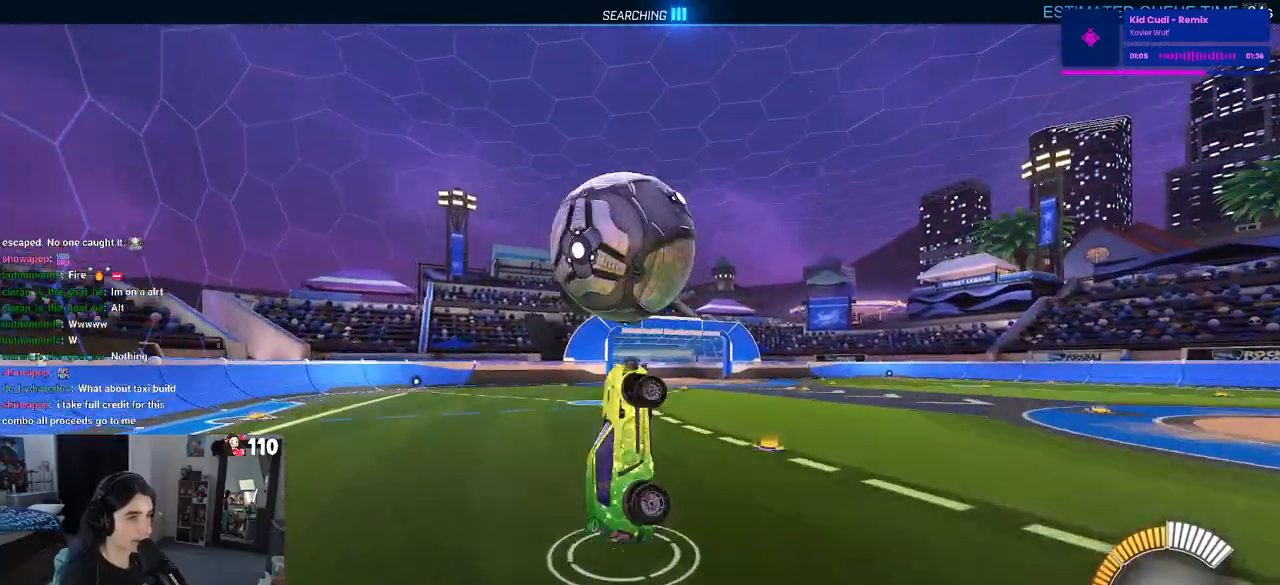
{"buttons": ["R1"], "left_stick": "center", "right_stick": "center", "events": [[33, "R1", "down"], [283, "left_stick", "center"]]}
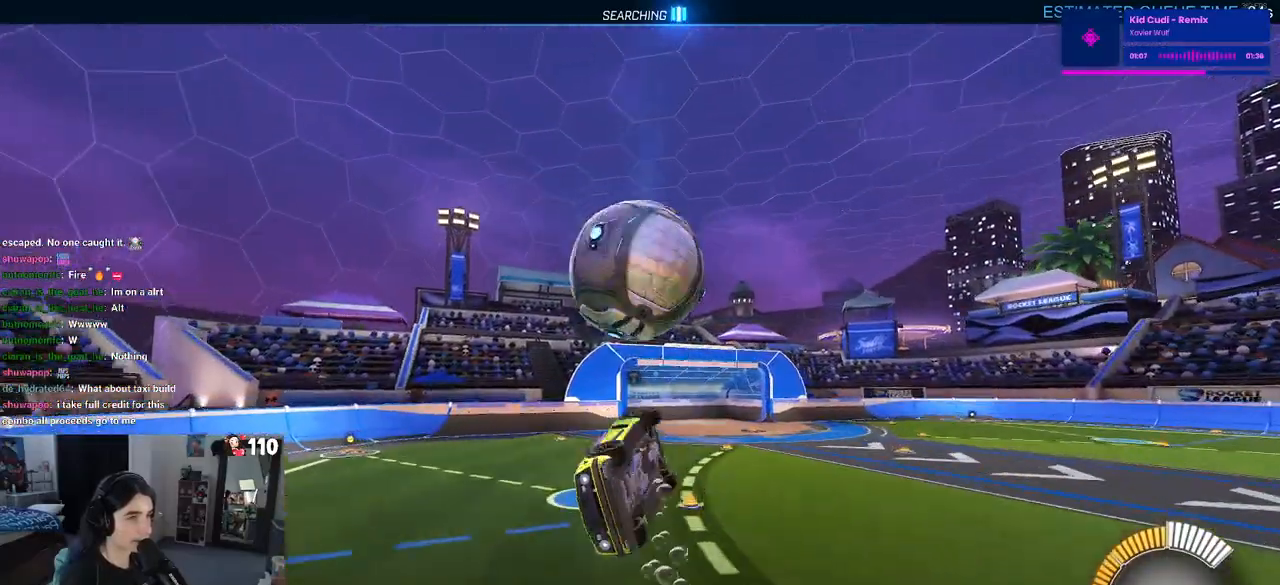
{"buttons": [], "left_stick": "up", "right_stick": "center", "events": [[83, "R1", "up"], [100, "left_stick", "down"], [150, "CROSS", "down"], [250, "CROSS", "up"], [250, "left_stick", "up"]]}
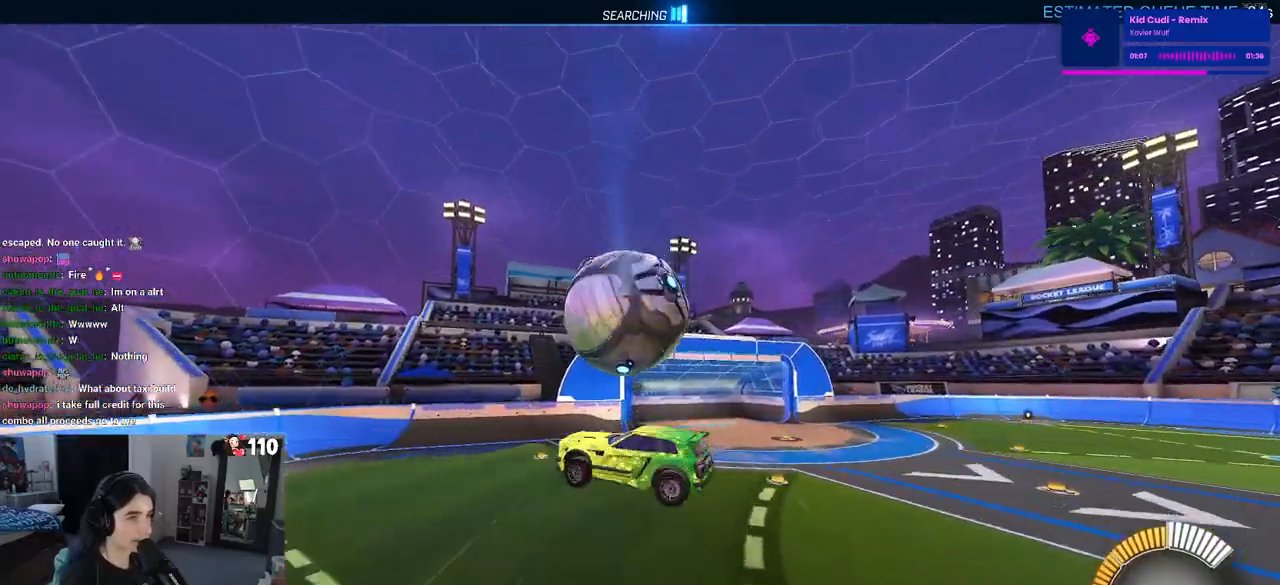
{"buttons": [], "left_stick": "up-right", "right_stick": "center", "events": [[50, "R1", "down"], [433, "R1", "up"], [467, "left_stick", "up-right"]]}
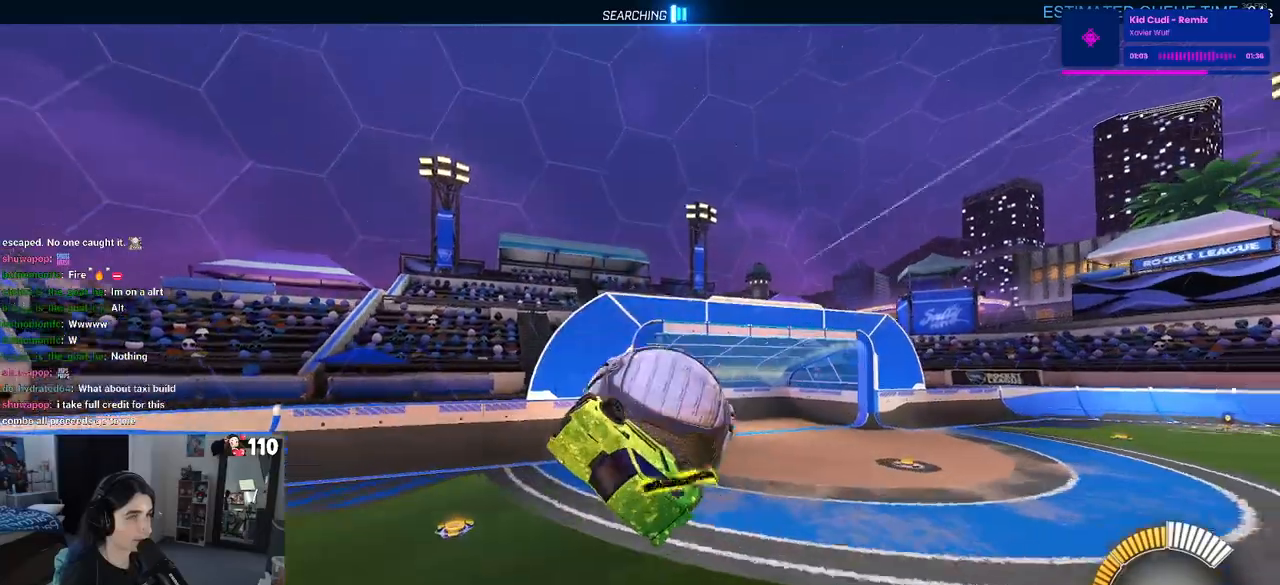
{"buttons": ["R1"], "left_stick": "up-right", "right_stick": "center", "events": [[117, "left_stick", "right"], [283, "left_stick", "up-right"], [350, "CROSS", "down"], [383, "R1", "down"], [483, "CROSS", "up"]]}